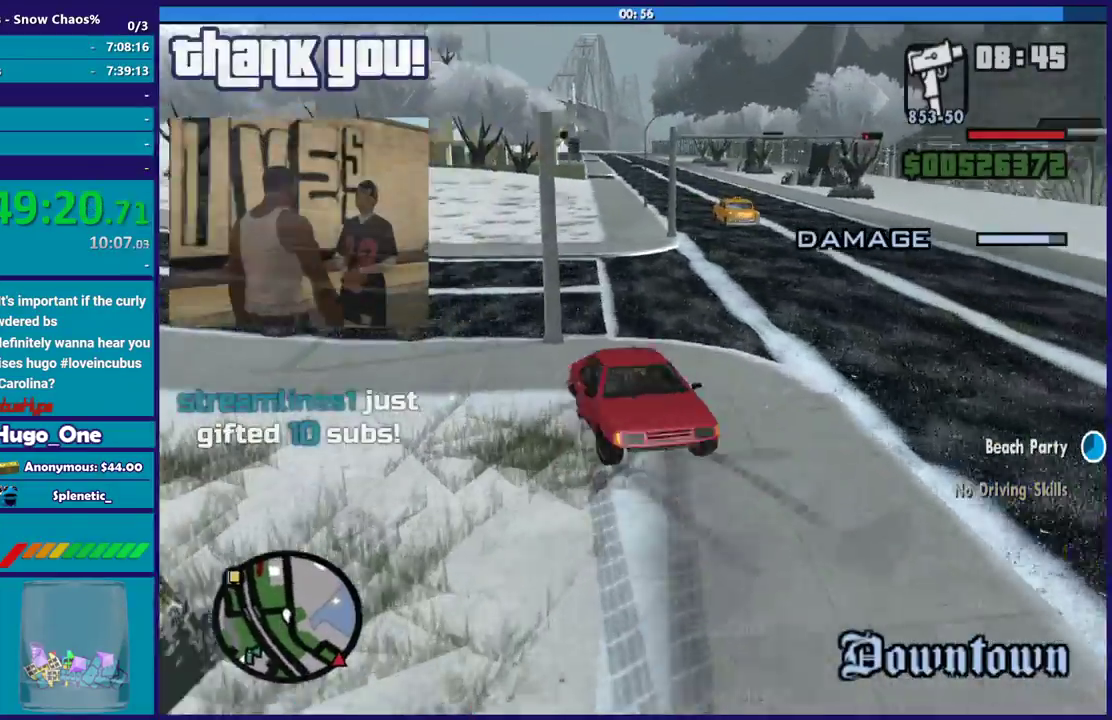
Gameplay with a controller (Xbox layout); each line is a JSON object with the inputs held at the frame after it. "events" lists button and stick changes between this image and that frame as [ms after this image, input, new state], when the widget could be followed in between.
{"buttons": ["L2"], "left_stick": "left", "right_stick": "down-left", "events": [[134, "right_stick", "down-left"], [300, "right_stick", "up-left"], [400, "right_stick", "left"], [467, "right_stick", "down-left"]]}
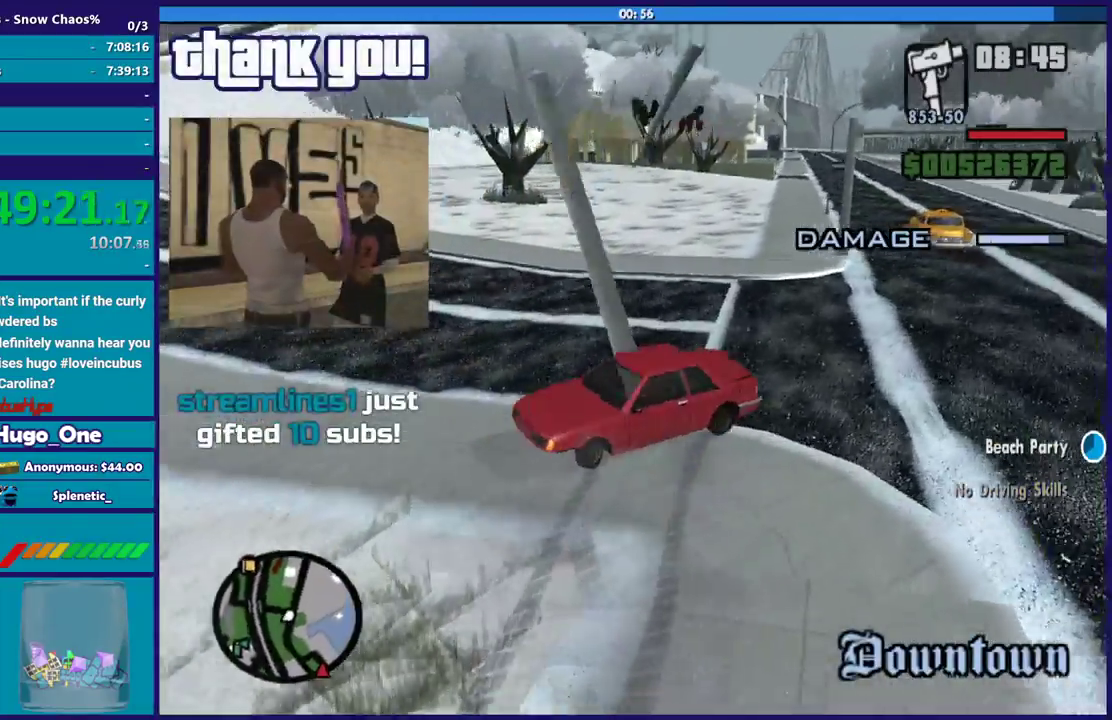
{"buttons": ["L2"], "left_stick": "up-left", "right_stick": "down", "events": [[133, "right_stick", "center"], [300, "right_stick", "down"], [467, "left_stick", "up-left"]]}
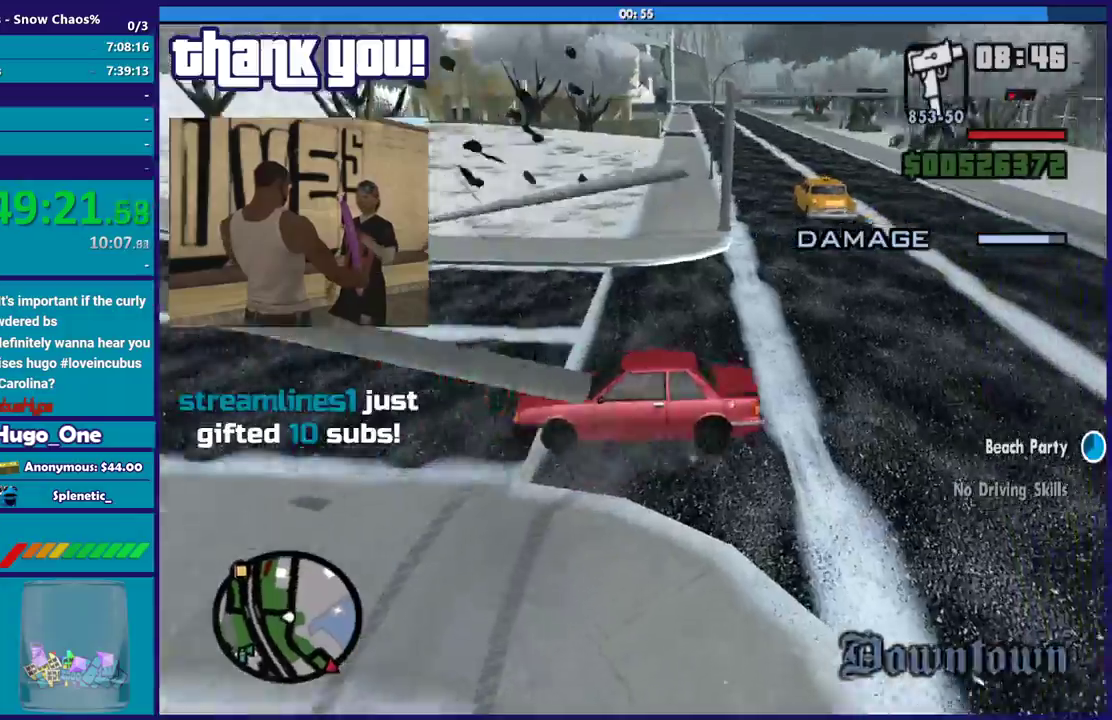
{"buttons": ["R2"], "left_stick": "right", "right_stick": "up-left", "events": [[133, "right_stick", "down-left"], [167, "L2", "up"], [167, "R2", "down"], [167, "left_stick", "right"], [267, "right_stick", "left"], [367, "right_stick", "up-left"]]}
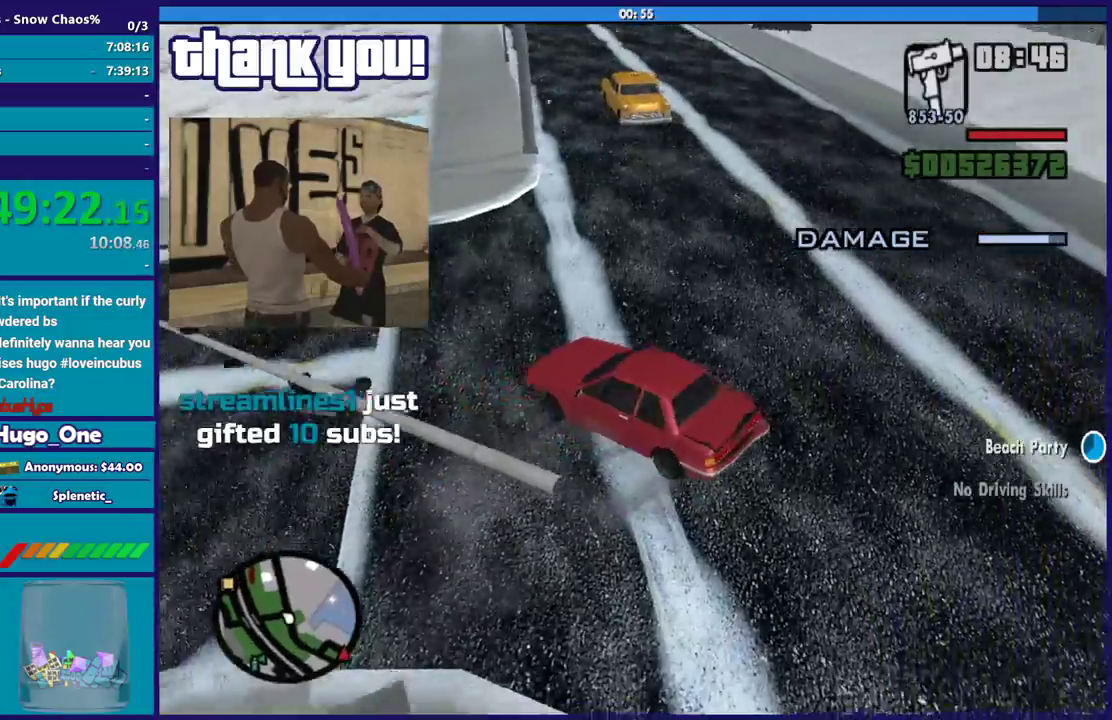
{"buttons": ["R2"], "left_stick": "right", "right_stick": "center", "events": [[66, "left_stick", "center"], [133, "left_stick", "left"], [166, "right_stick", "up"], [400, "right_stick", "center"], [467, "left_stick", "right"]]}
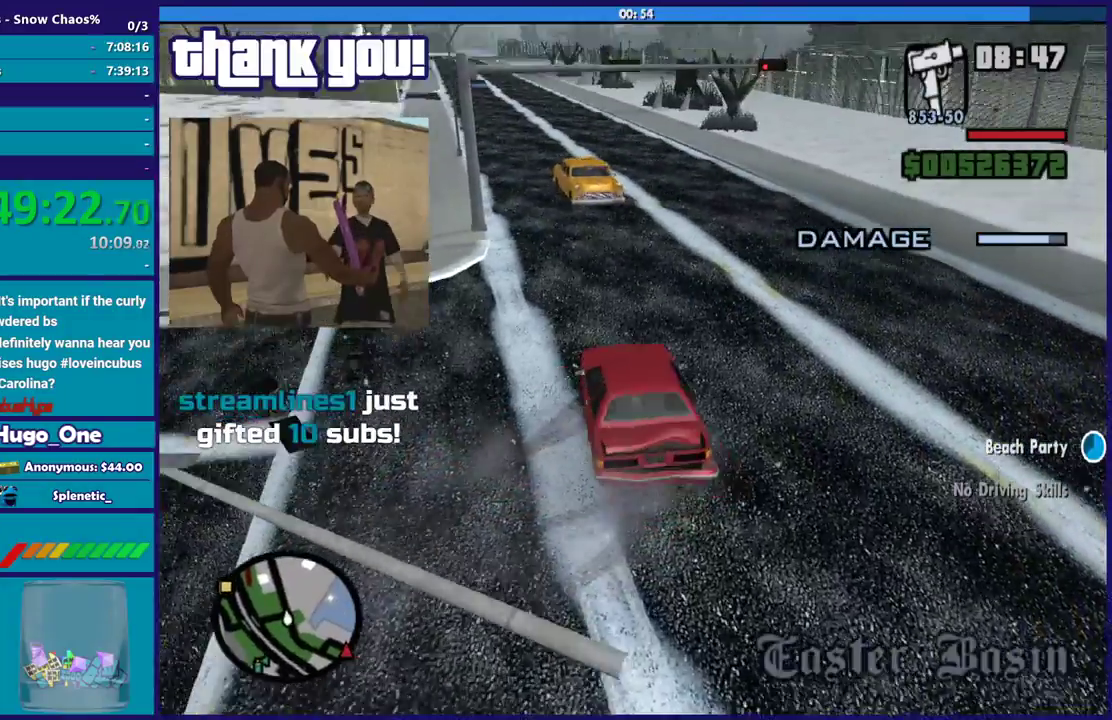
{"buttons": ["R2"], "left_stick": "center", "right_stick": "center", "events": [[33, "left_stick", "center"], [167, "left_stick", "left"], [367, "left_stick", "center"], [434, "left_stick", "right"], [501, "left_stick", "center"]]}
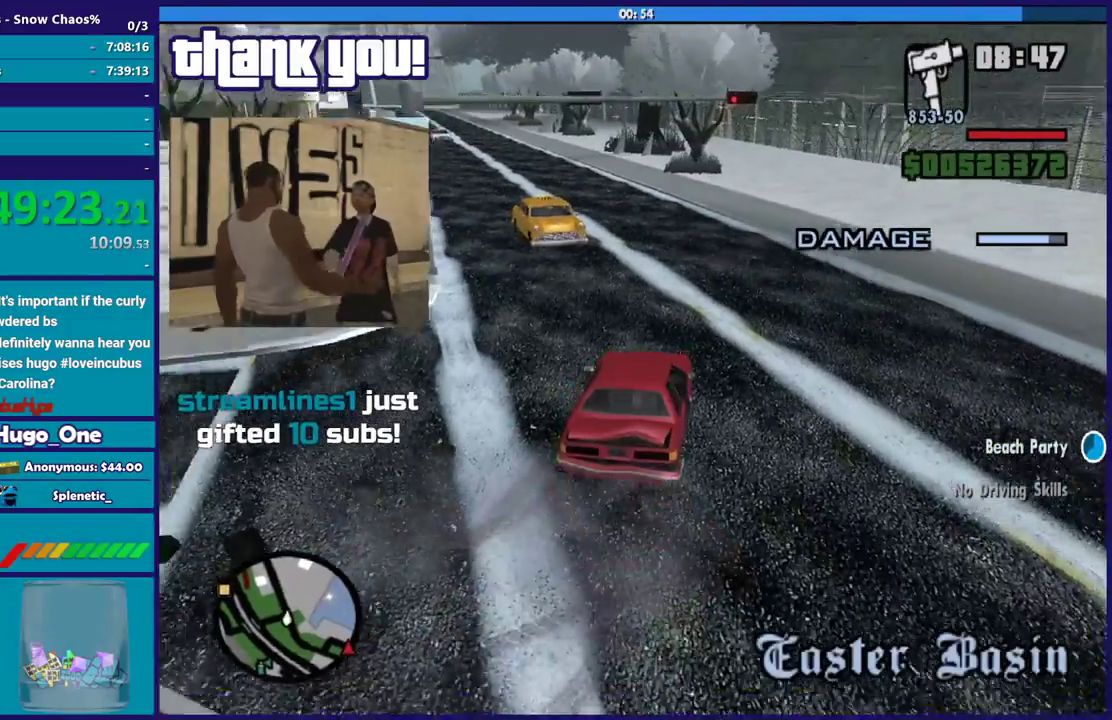
{"buttons": ["R2"], "left_stick": "center", "right_stick": "down-left", "events": [[166, "left_stick", "left"], [367, "left_stick", "center"], [400, "right_stick", "down-left"]]}
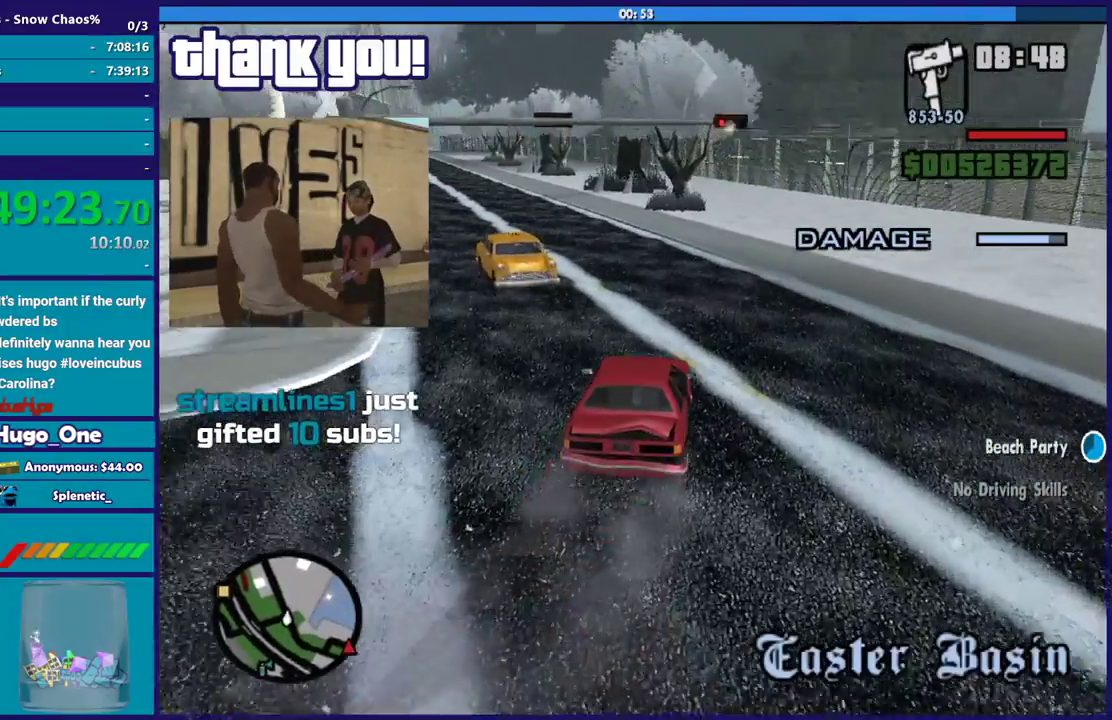
{"buttons": ["R2"], "left_stick": "center", "right_stick": "center", "events": [[67, "left_stick", "left"], [67, "right_stick", "left"], [134, "right_stick", "up-left"], [200, "left_stick", "center"], [267, "right_stick", "center"]]}
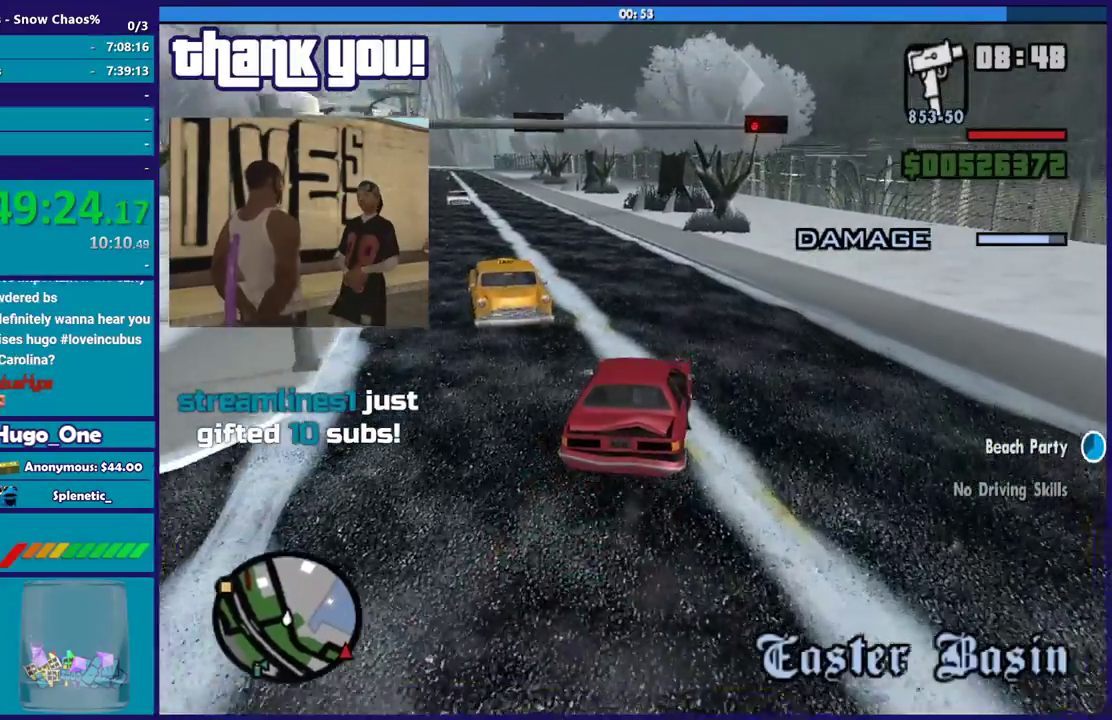
{"buttons": ["R2"], "left_stick": "up-left", "right_stick": "down-left", "events": [[33, "left_stick", "left"], [66, "right_stick", "down-left"], [233, "left_stick", "up-left"], [300, "right_stick", "center"], [333, "left_stick", "center"], [433, "left_stick", "up-left"], [433, "right_stick", "down-left"]]}
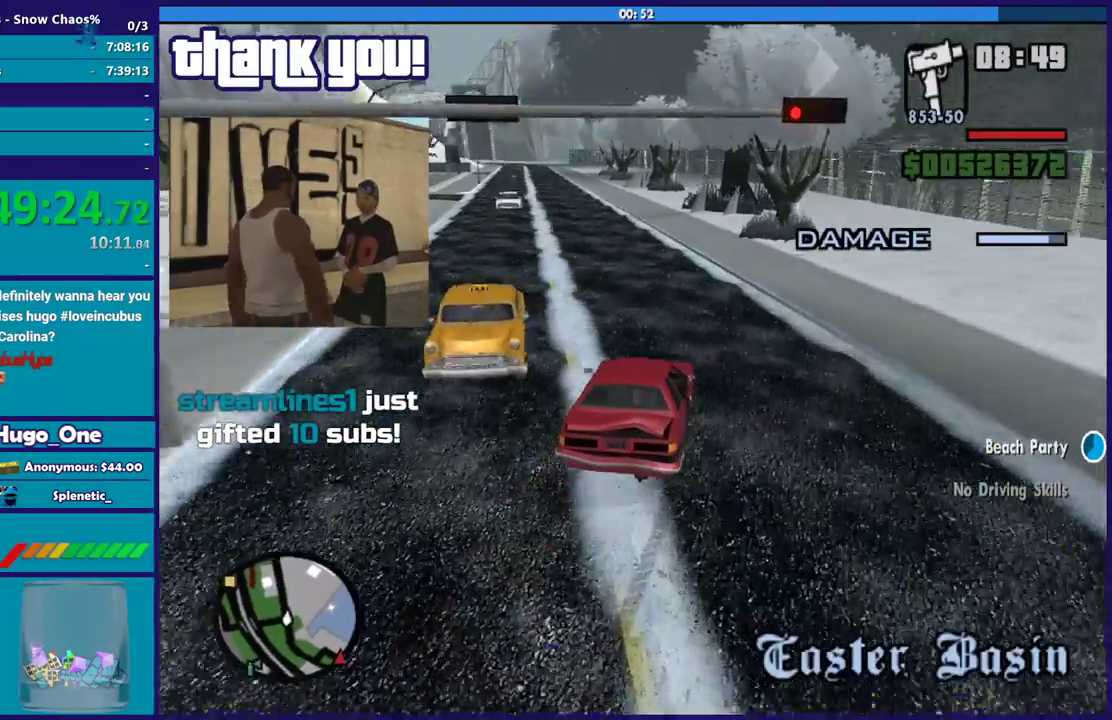
{"buttons": ["R2"], "left_stick": "center", "right_stick": "center", "events": [[100, "left_stick", "center"], [134, "right_stick", "center"], [200, "left_stick", "left"], [334, "left_stick", "up-left"], [400, "left_stick", "center"]]}
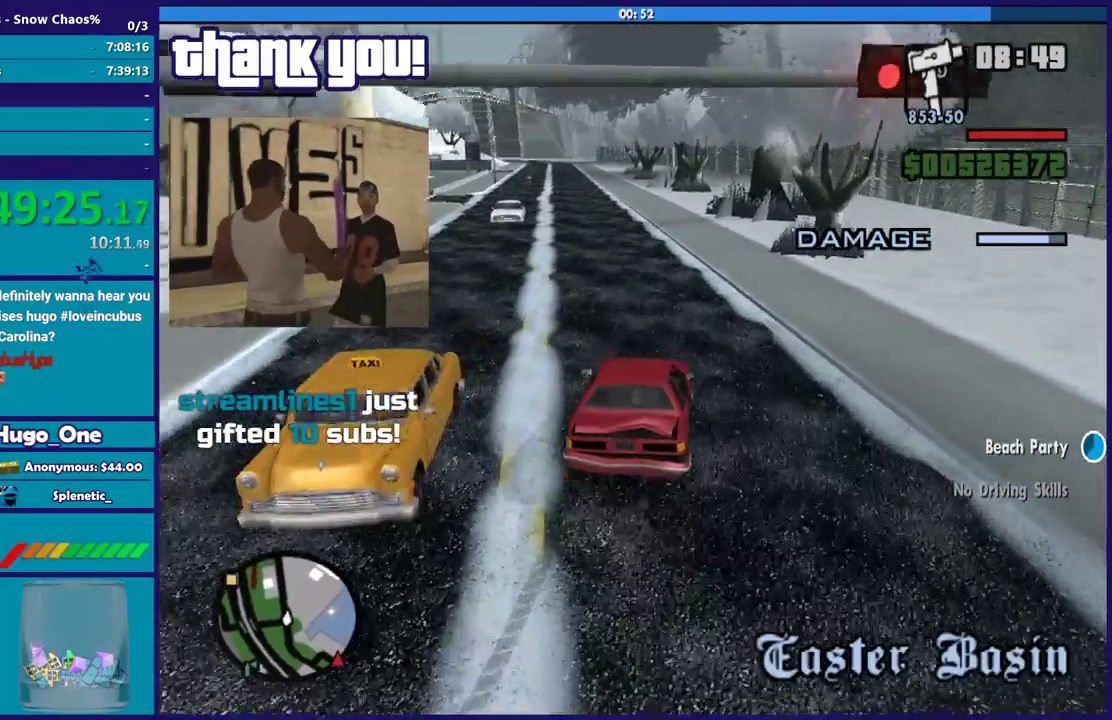
{"buttons": ["R2"], "left_stick": "center", "right_stick": "center", "events": [[33, "left_stick", "left"], [200, "left_stick", "center"]]}
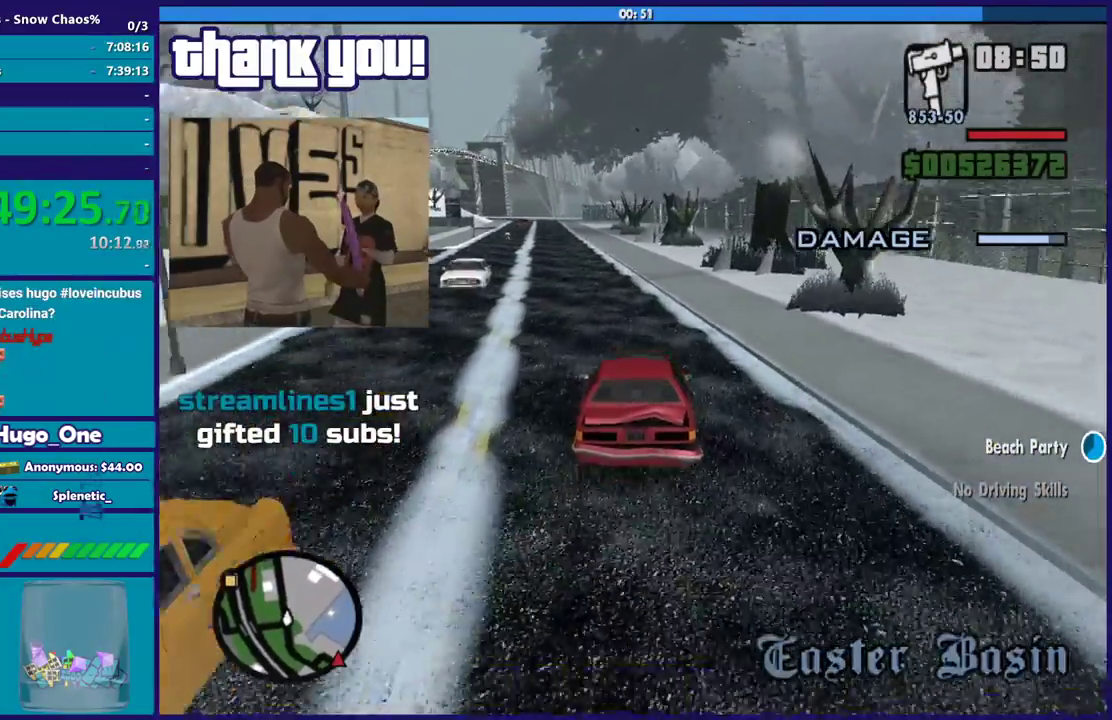
{"buttons": ["R2"], "left_stick": "up-left", "right_stick": "down-left", "events": [[167, "left_stick", "left"], [300, "left_stick", "center"], [334, "right_stick", "down-left"], [501, "left_stick", "up-left"]]}
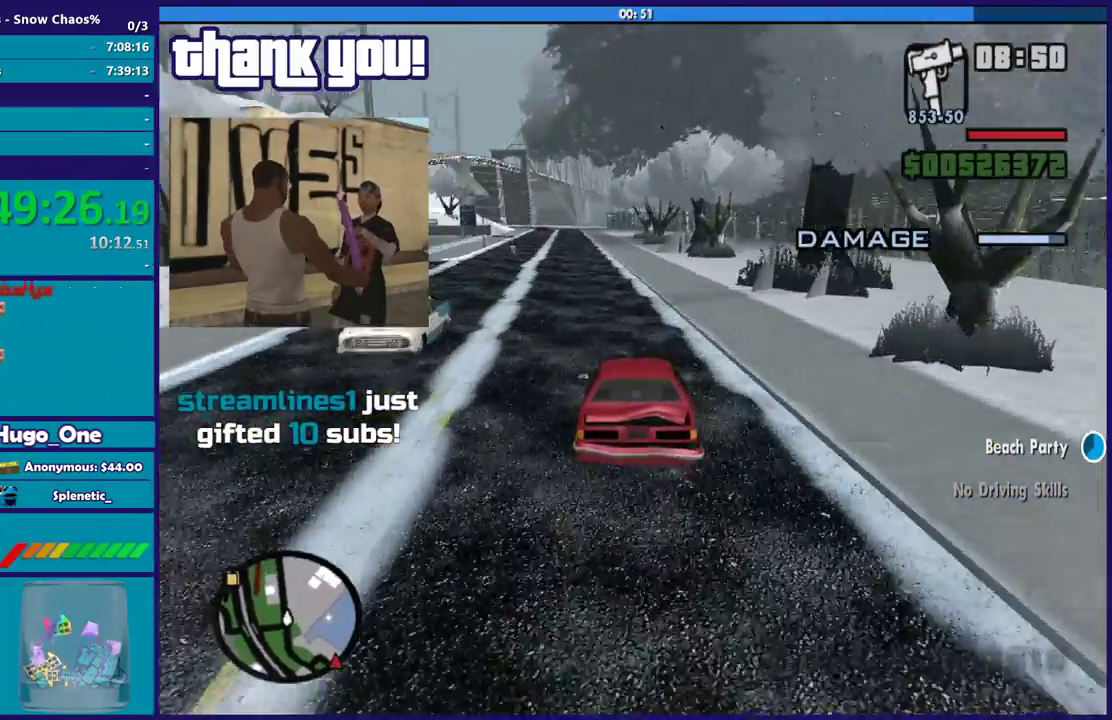
{"buttons": ["R2"], "left_stick": "center", "right_stick": "center", "events": [[66, "right_stick", "center"], [166, "left_stick", "center"], [266, "right_stick", "down-left"], [433, "right_stick", "center"]]}
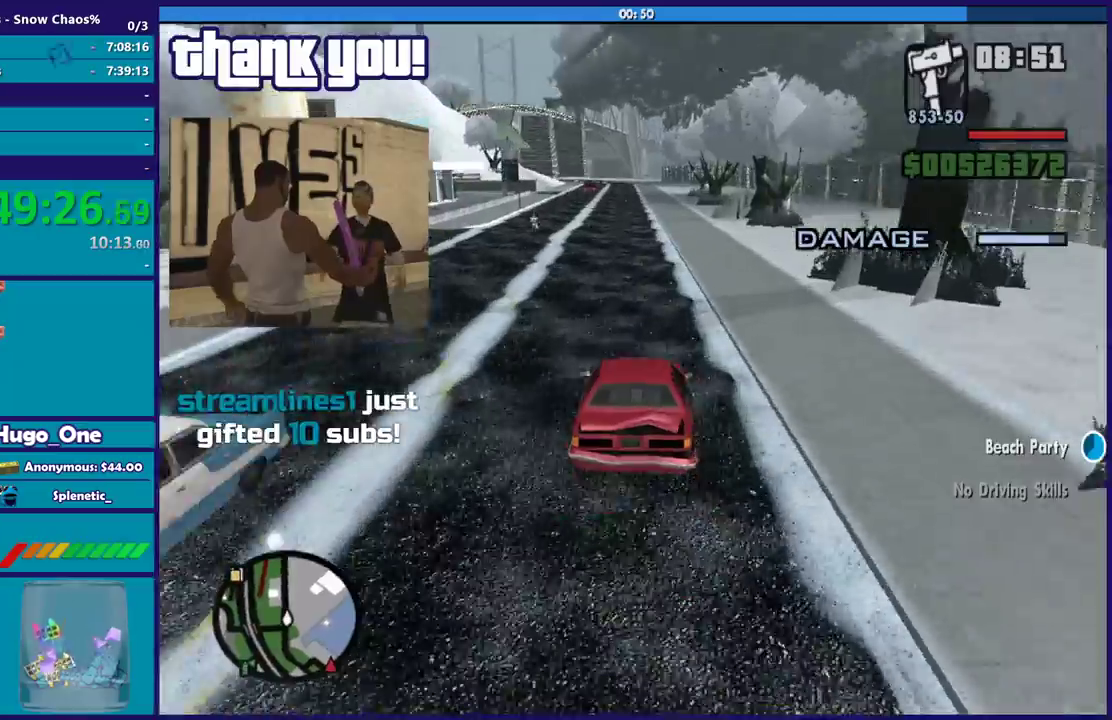
{"buttons": ["R2"], "left_stick": "center", "right_stick": "center", "events": [[167, "right_stick", "down-left"], [367, "right_stick", "center"]]}
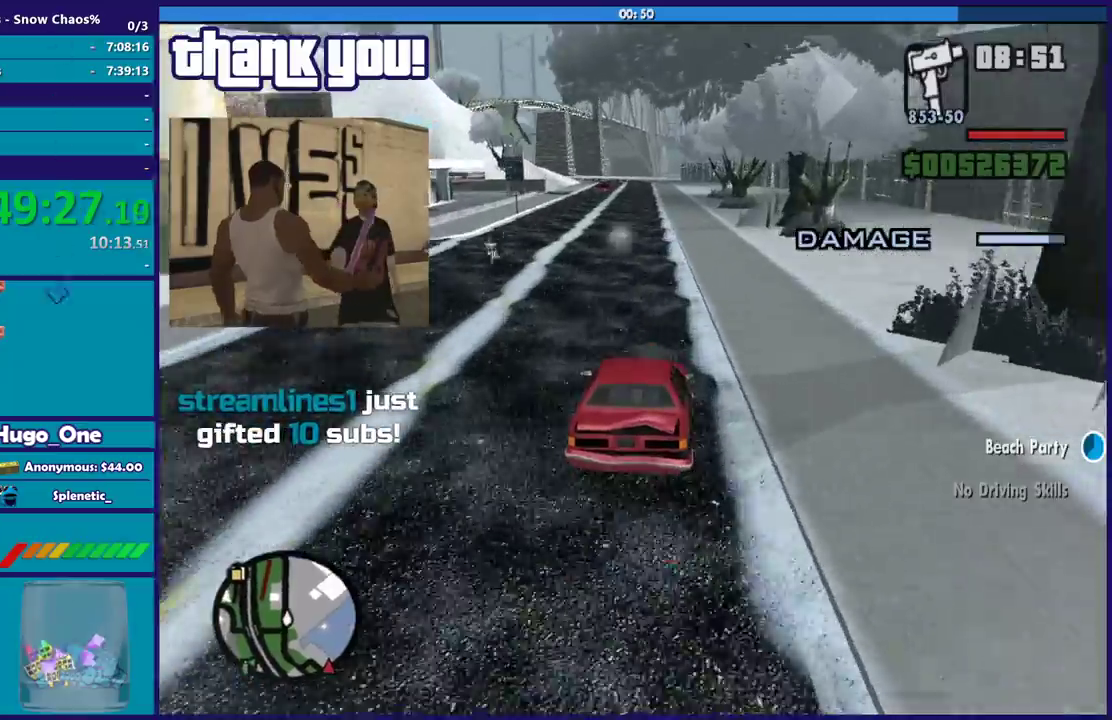
{"buttons": ["R2"], "left_stick": "center", "right_stick": "center", "events": [[133, "left_stick", "up-left"], [133, "right_stick", "up"], [300, "left_stick", "center"], [400, "right_stick", "center"]]}
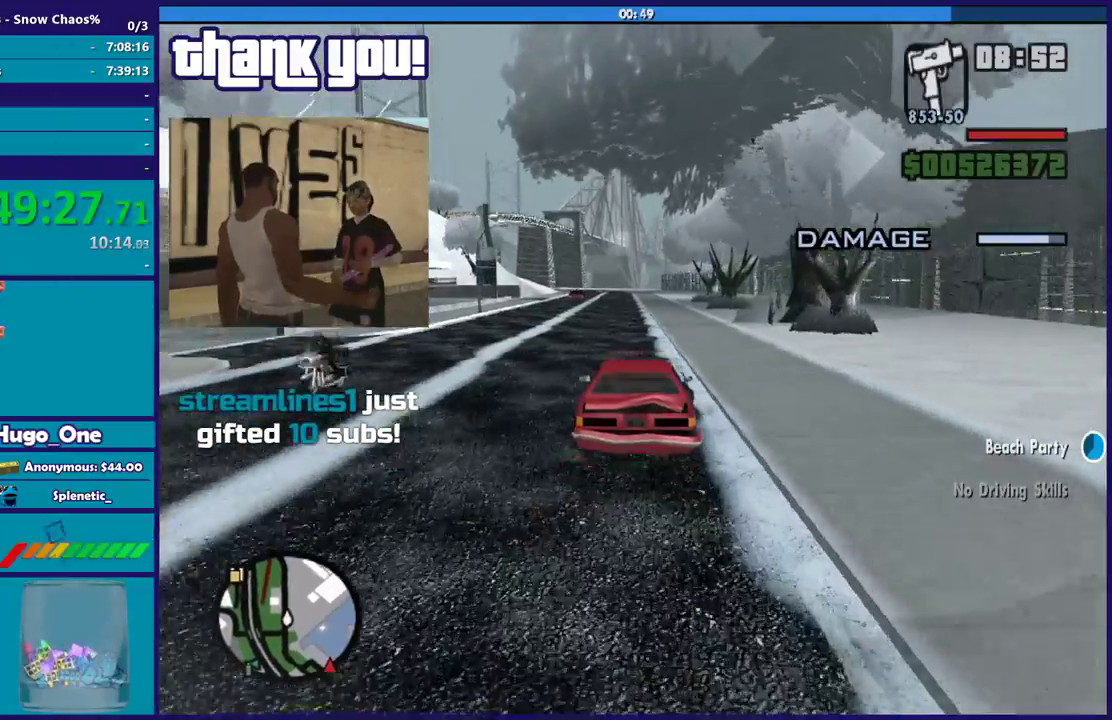
{"buttons": ["R2"], "left_stick": "center", "right_stick": "down-left", "events": [[267, "right_stick", "down-left"]]}
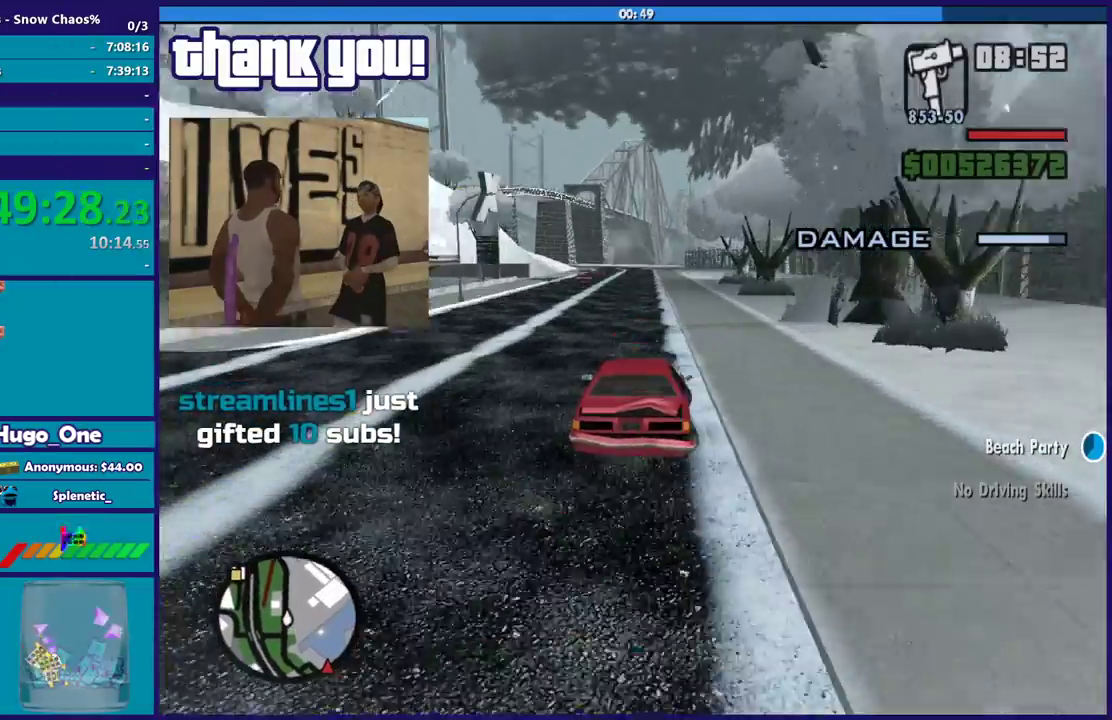
{"buttons": ["R2"], "left_stick": "center", "right_stick": "down-left", "events": [[33, "right_stick", "center"], [166, "right_stick", "down-left"], [333, "right_stick", "center"], [500, "right_stick", "down-left"]]}
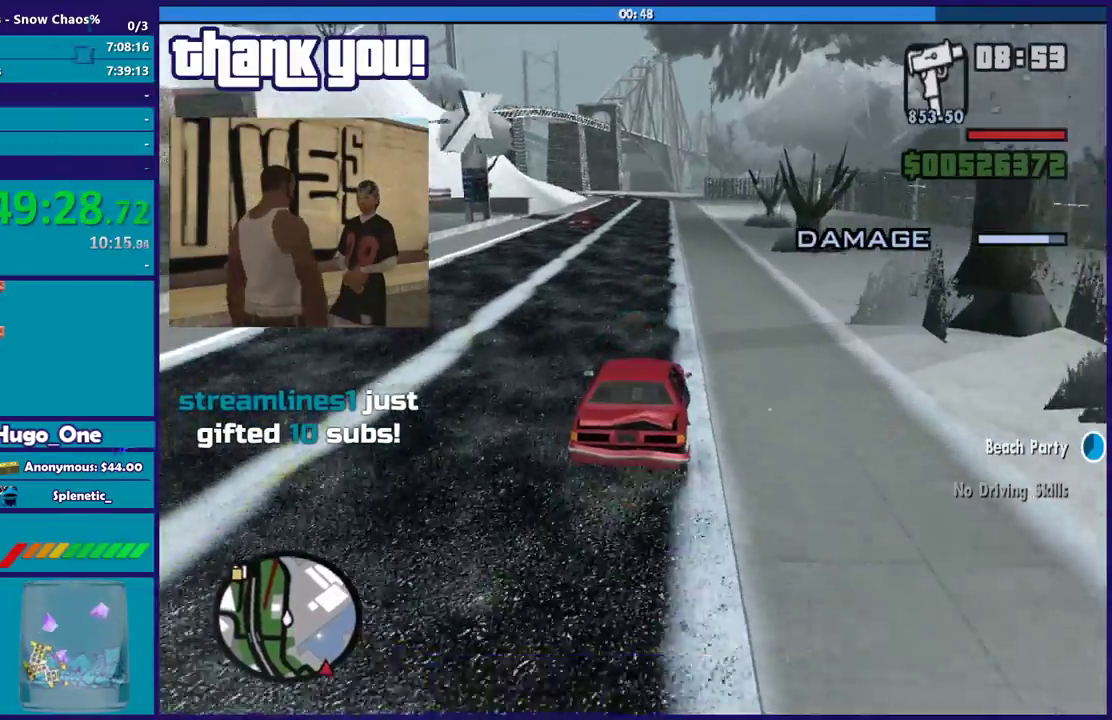
{"buttons": ["R2"], "left_stick": "center", "right_stick": "down-left", "events": [[134, "right_stick", "center"], [400, "right_stick", "down-left"]]}
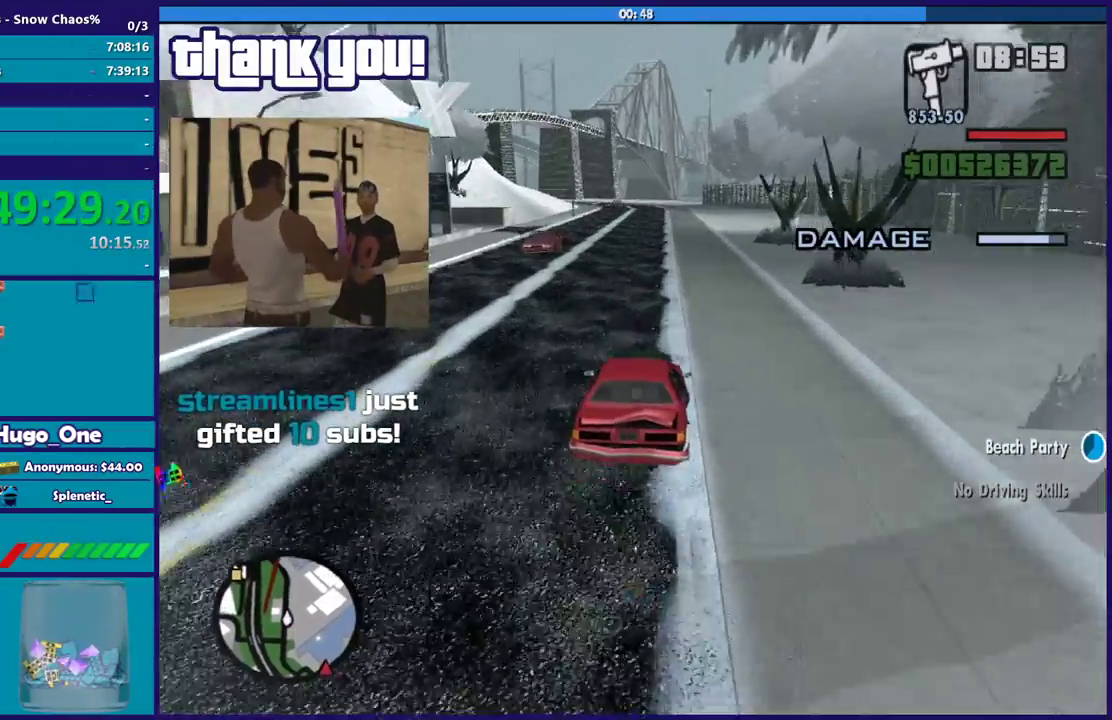
{"buttons": ["R2"], "left_stick": "center", "right_stick": "center", "events": [[33, "left_stick", "left"], [100, "right_stick", "center"], [200, "left_stick", "center"], [300, "left_stick", "down-right"], [300, "right_stick", "down-left"], [433, "right_stick", "center"], [467, "left_stick", "center"]]}
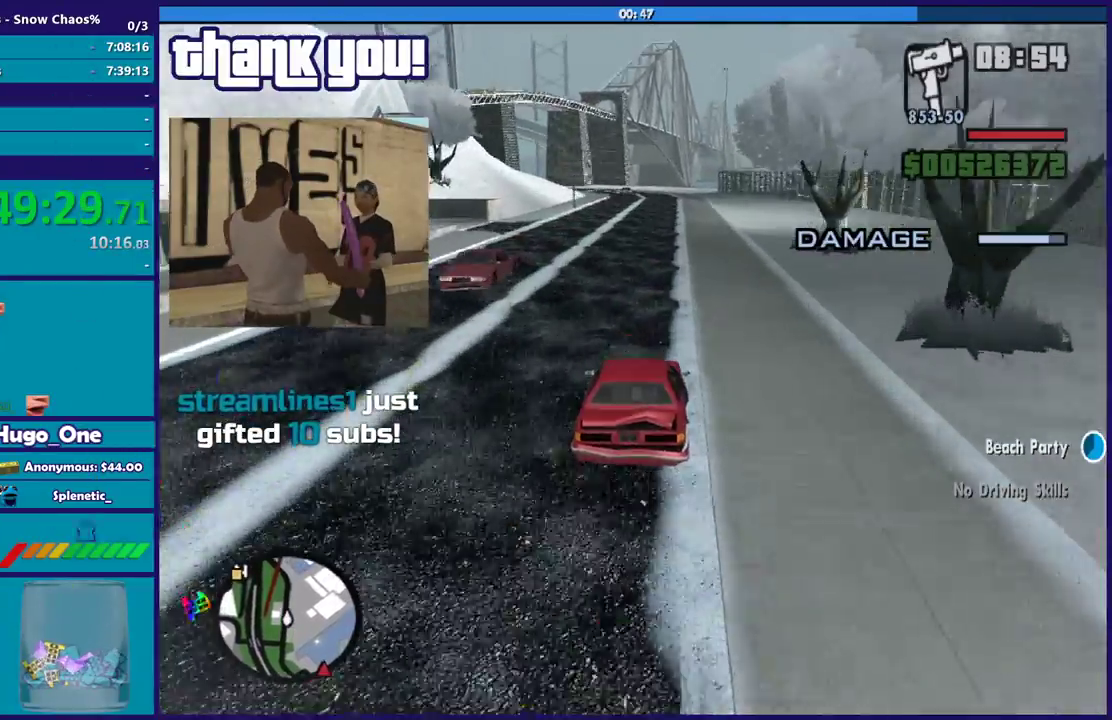
{"buttons": ["R2"], "left_stick": "center", "right_stick": "up", "events": [[67, "right_stick", "down-left"], [200, "right_stick", "center"], [334, "right_stick", "down-left"], [434, "left_stick", "down-right"], [467, "right_stick", "up"], [501, "left_stick", "center"]]}
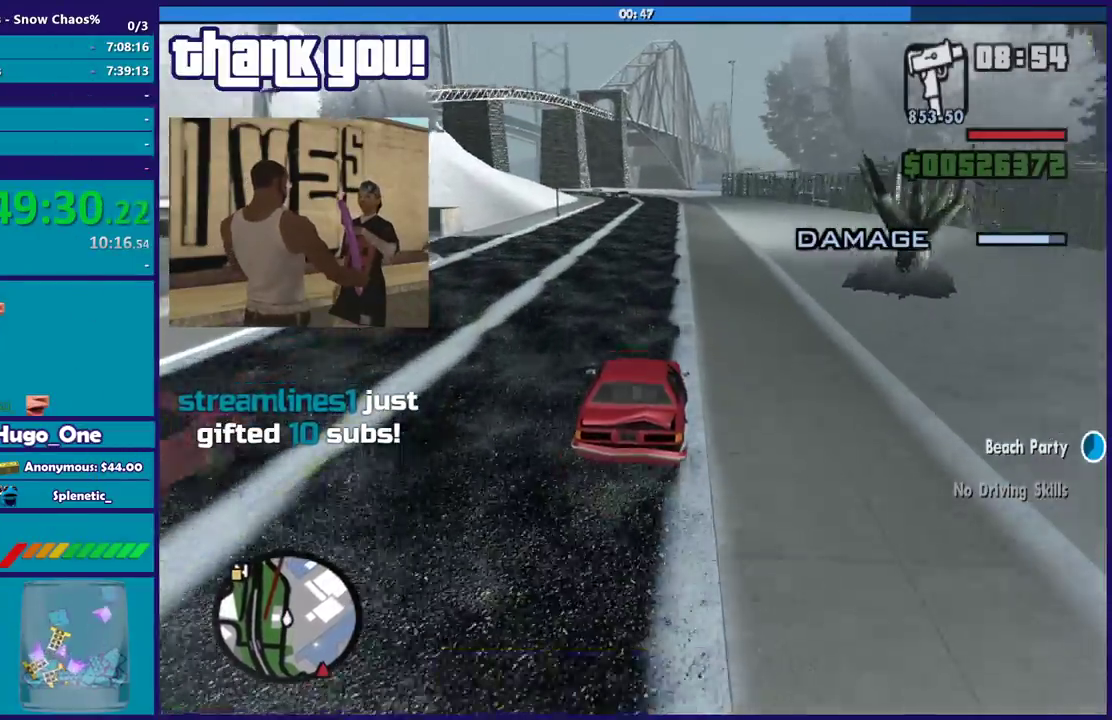
{"buttons": ["R2"], "left_stick": "center", "right_stick": "up", "events": [[33, "right_stick", "down-left"], [233, "right_stick", "up"], [300, "right_stick", "down-left"], [467, "right_stick", "up"]]}
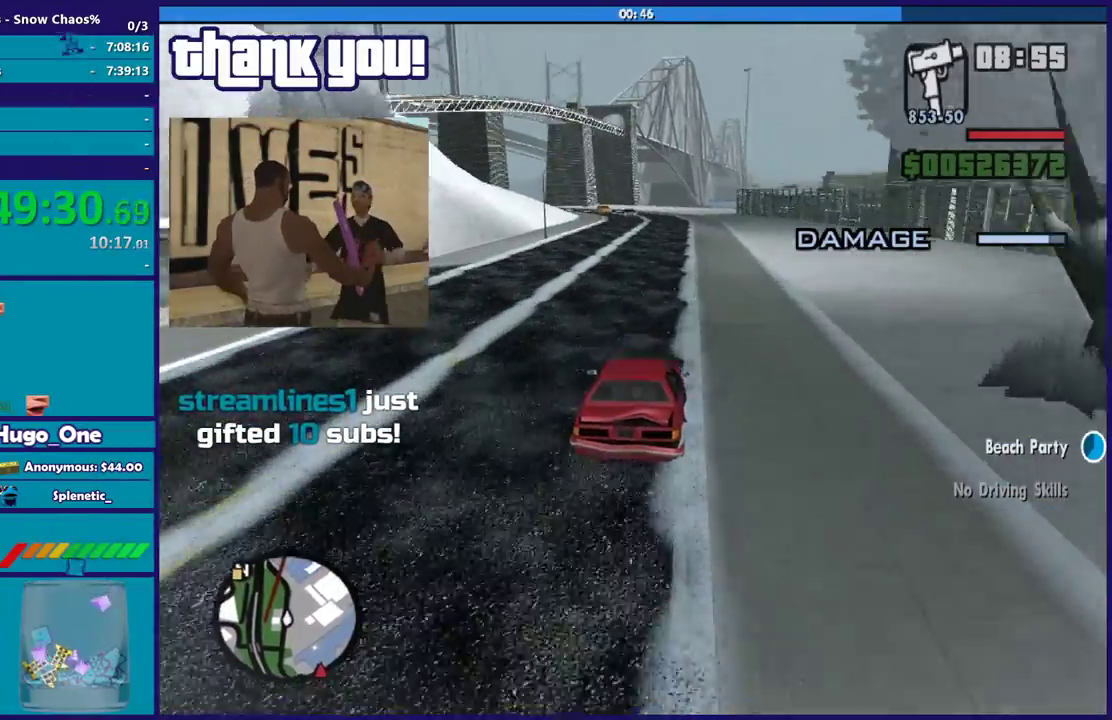
{"buttons": ["R2"], "left_stick": "center", "right_stick": "center", "events": [[67, "right_stick", "down-left"], [434, "right_stick", "center"]]}
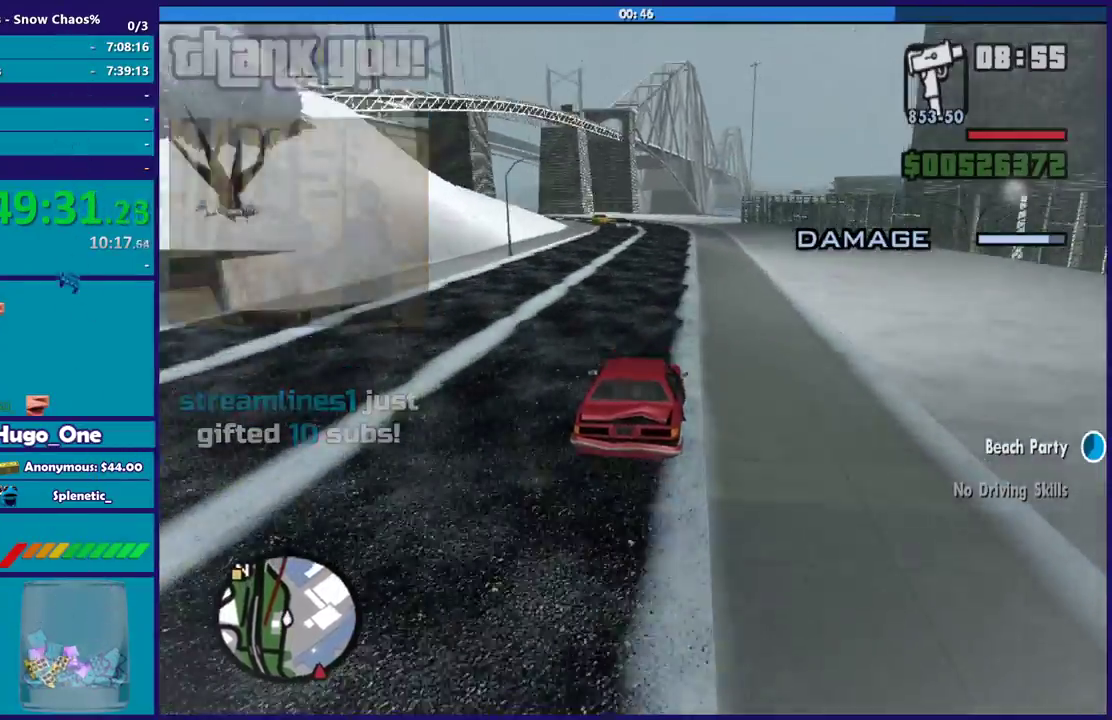
{"buttons": ["R2"], "left_stick": "center", "right_stick": "down-left", "events": [[33, "right_stick", "down-left"], [166, "right_stick", "center"], [367, "right_stick", "down-left"]]}
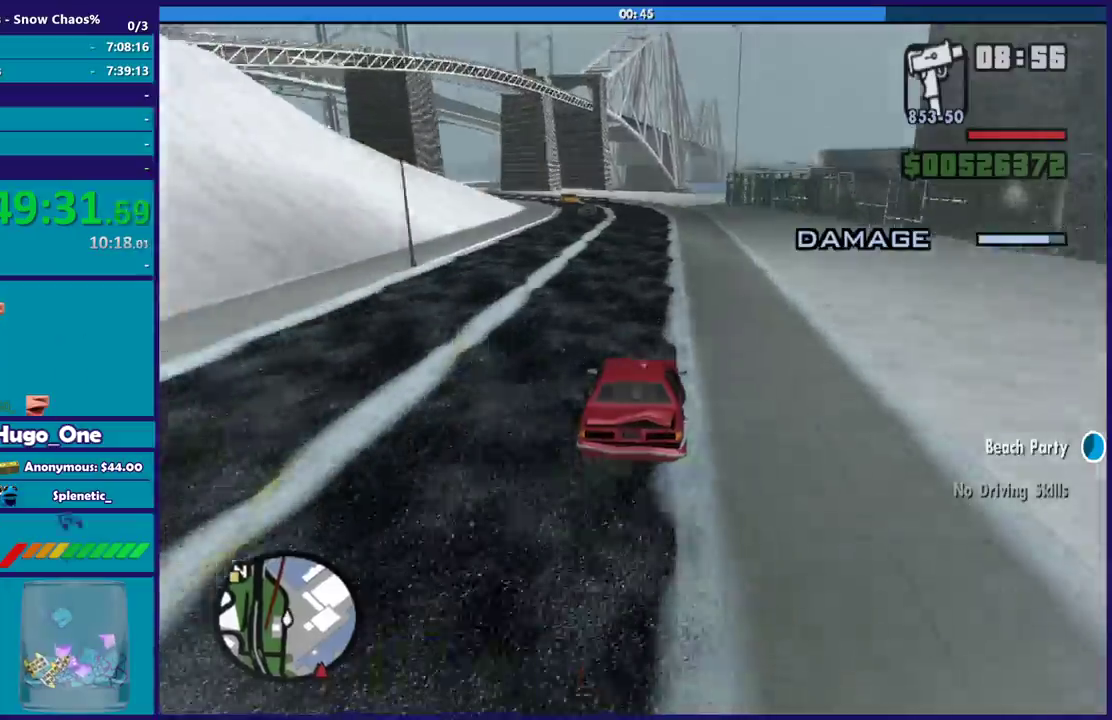
{"buttons": ["R2"], "left_stick": "center", "right_stick": "down-left", "events": [[67, "right_stick", "up"], [167, "right_stick", "down-left"], [367, "left_stick", "up-left"], [467, "left_stick", "center"]]}
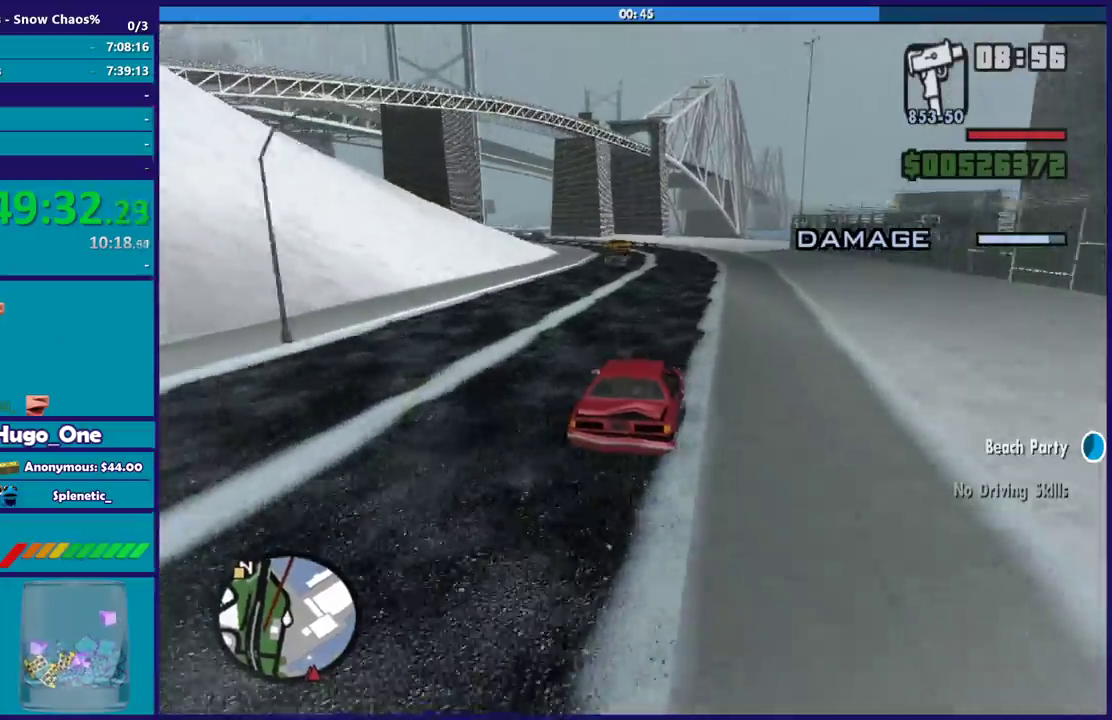
{"buttons": ["R2"], "left_stick": "center", "right_stick": "down-left", "events": [[33, "right_stick", "center"], [100, "right_stick", "down-left"], [266, "right_stick", "center"], [367, "right_stick", "down-left"], [400, "R2", "up"], [433, "right_stick", "down"], [500, "R2", "down"], [500, "right_stick", "down-left"]]}
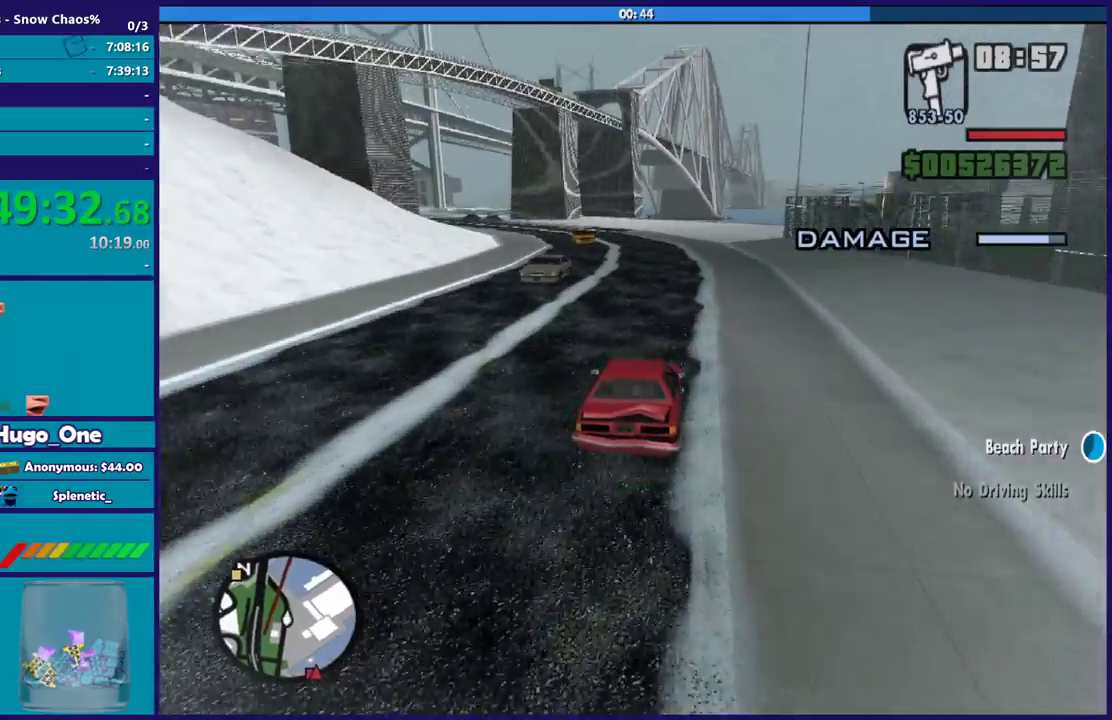
{"buttons": ["R2"], "left_stick": "left", "right_stick": "down-left", "events": [[434, "left_stick", "left"]]}
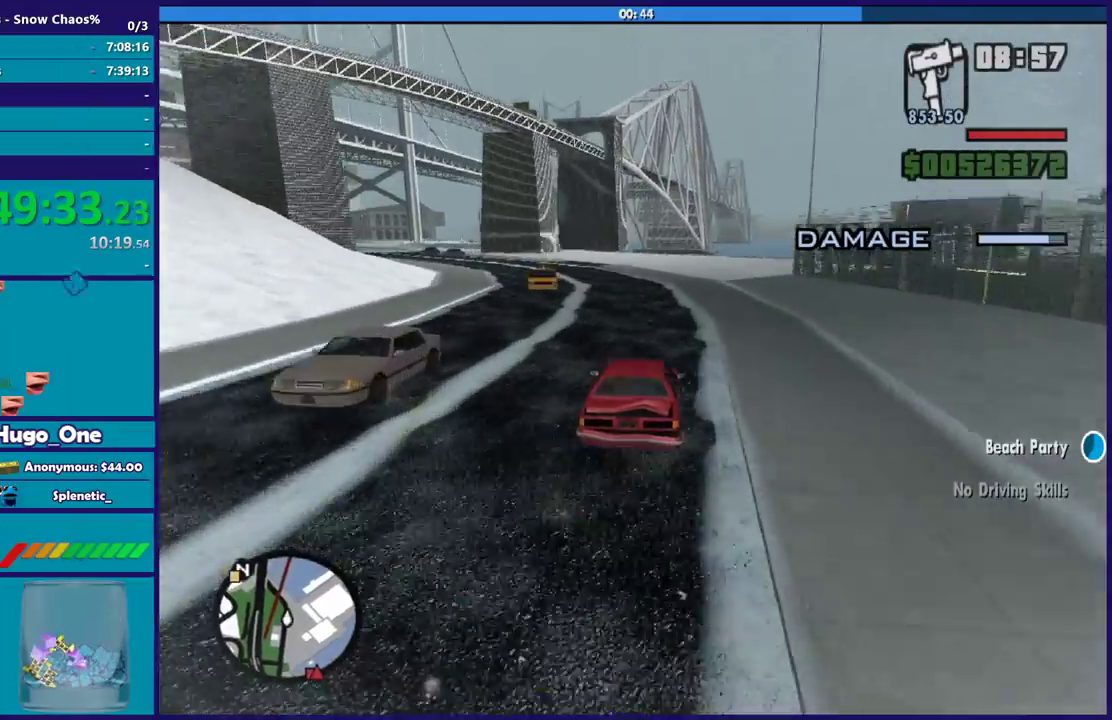
{"buttons": ["R2"], "left_stick": "left", "right_stick": "down-left", "events": [[166, "R2", "up"], [500, "R2", "down"]]}